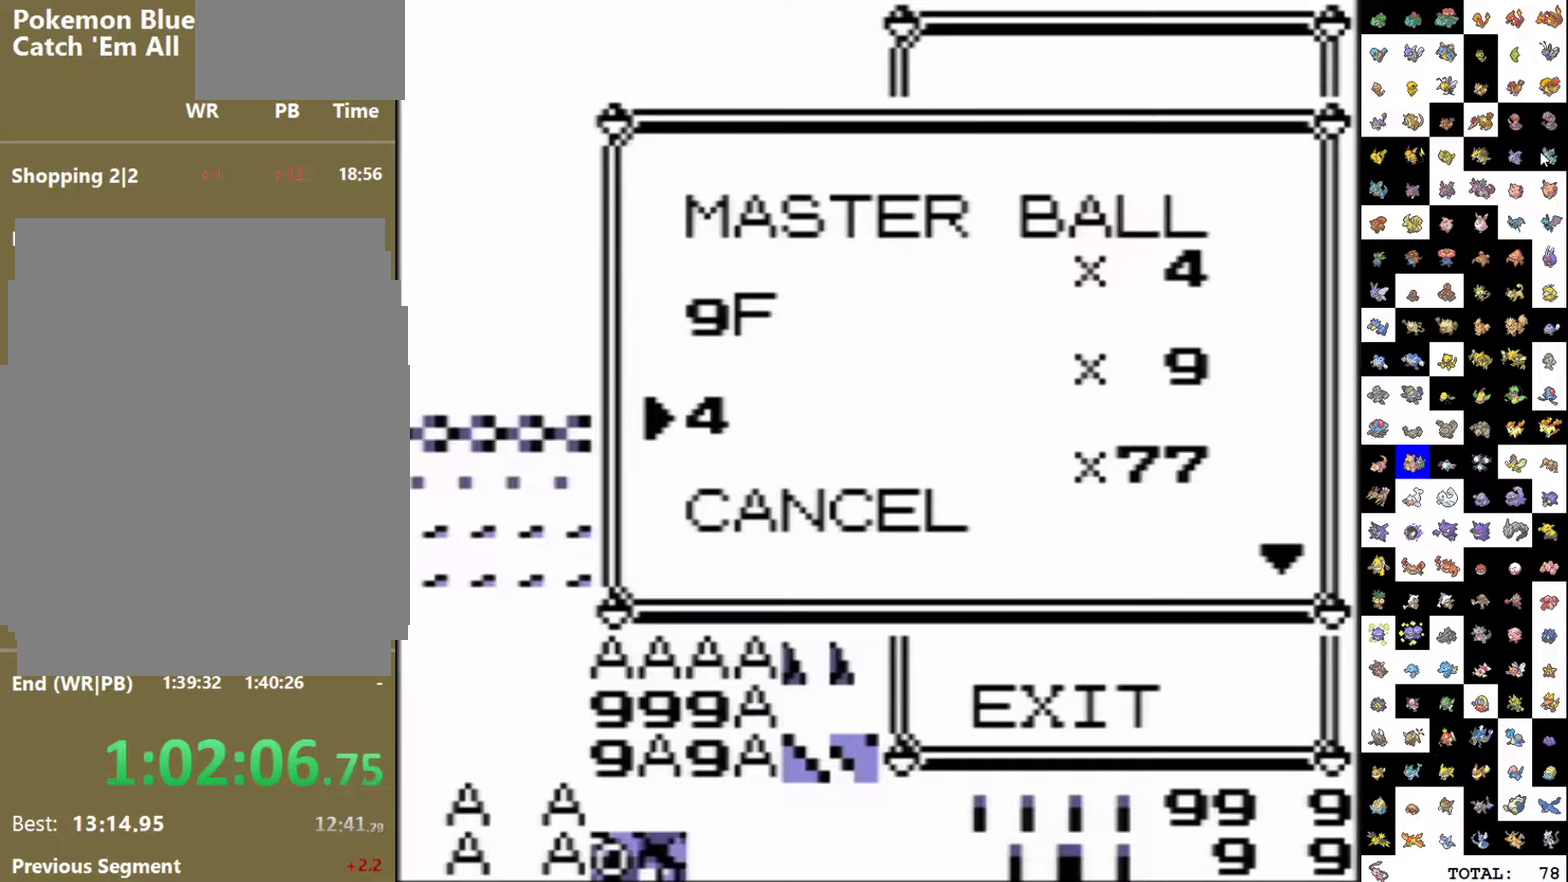
Gameplay with a controller (Nintendo layout); each line is a JSON object with the inputs held at the frame after it. "events" lists button and stick changes between this image and that frame as [ms after this image, input, new state], when the widget could be followed in between. Not read: L3 R3.
{"buttons": ["DPAD_DOWN"], "events": [[50, "START", "down"], [250, "START", "up"], [400, "DPAD_DOWN", "down"]]}
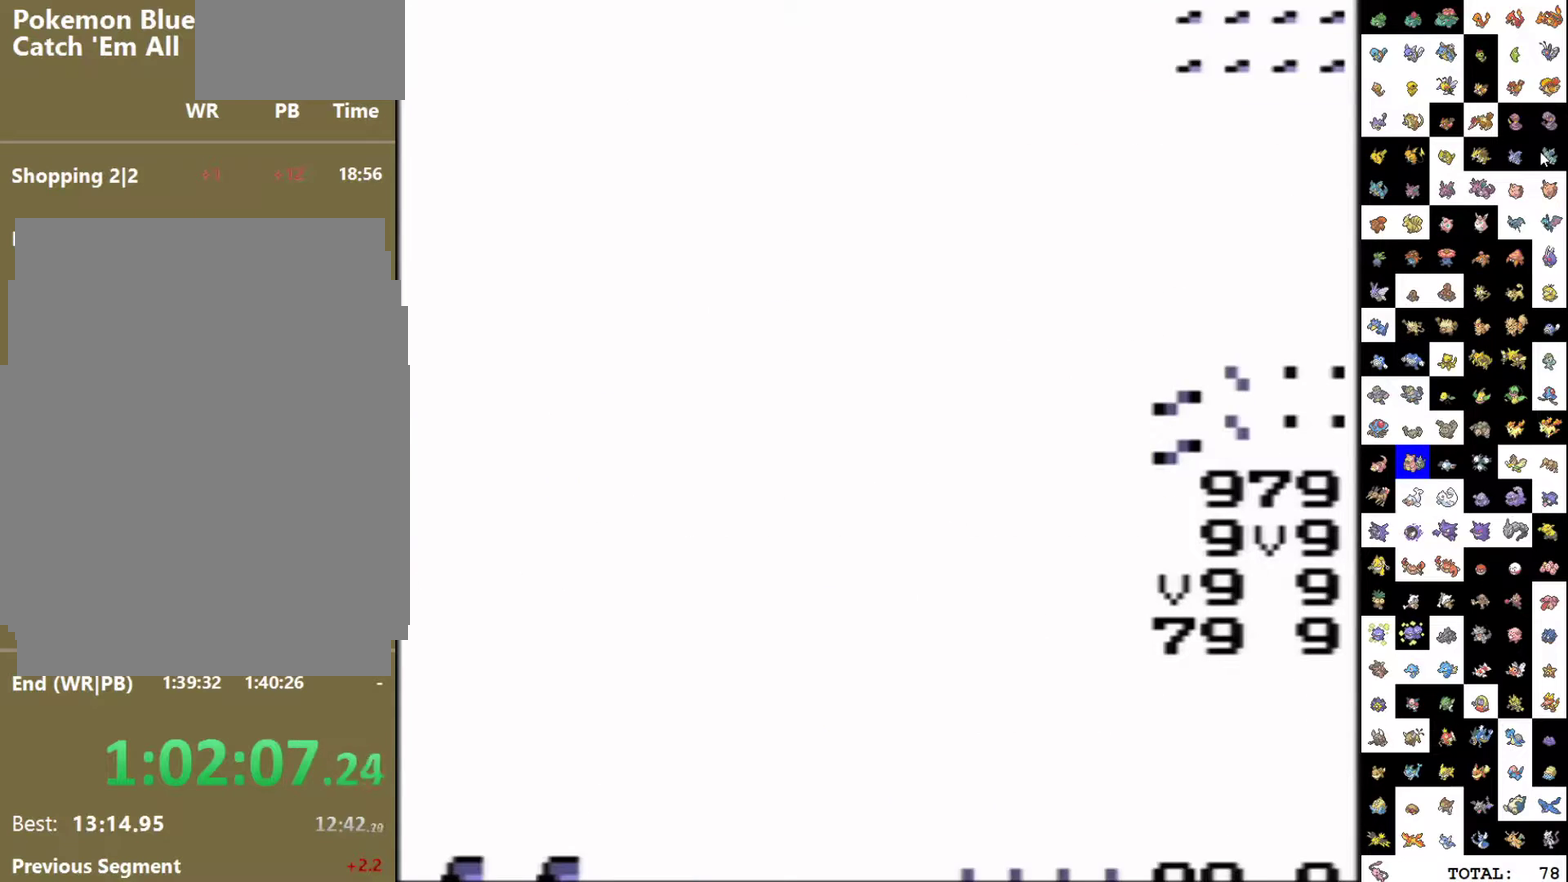
{"buttons": [], "events": [[50, "DPAD_DOWN", "up"], [167, "START", "down"], [350, "START", "up"]]}
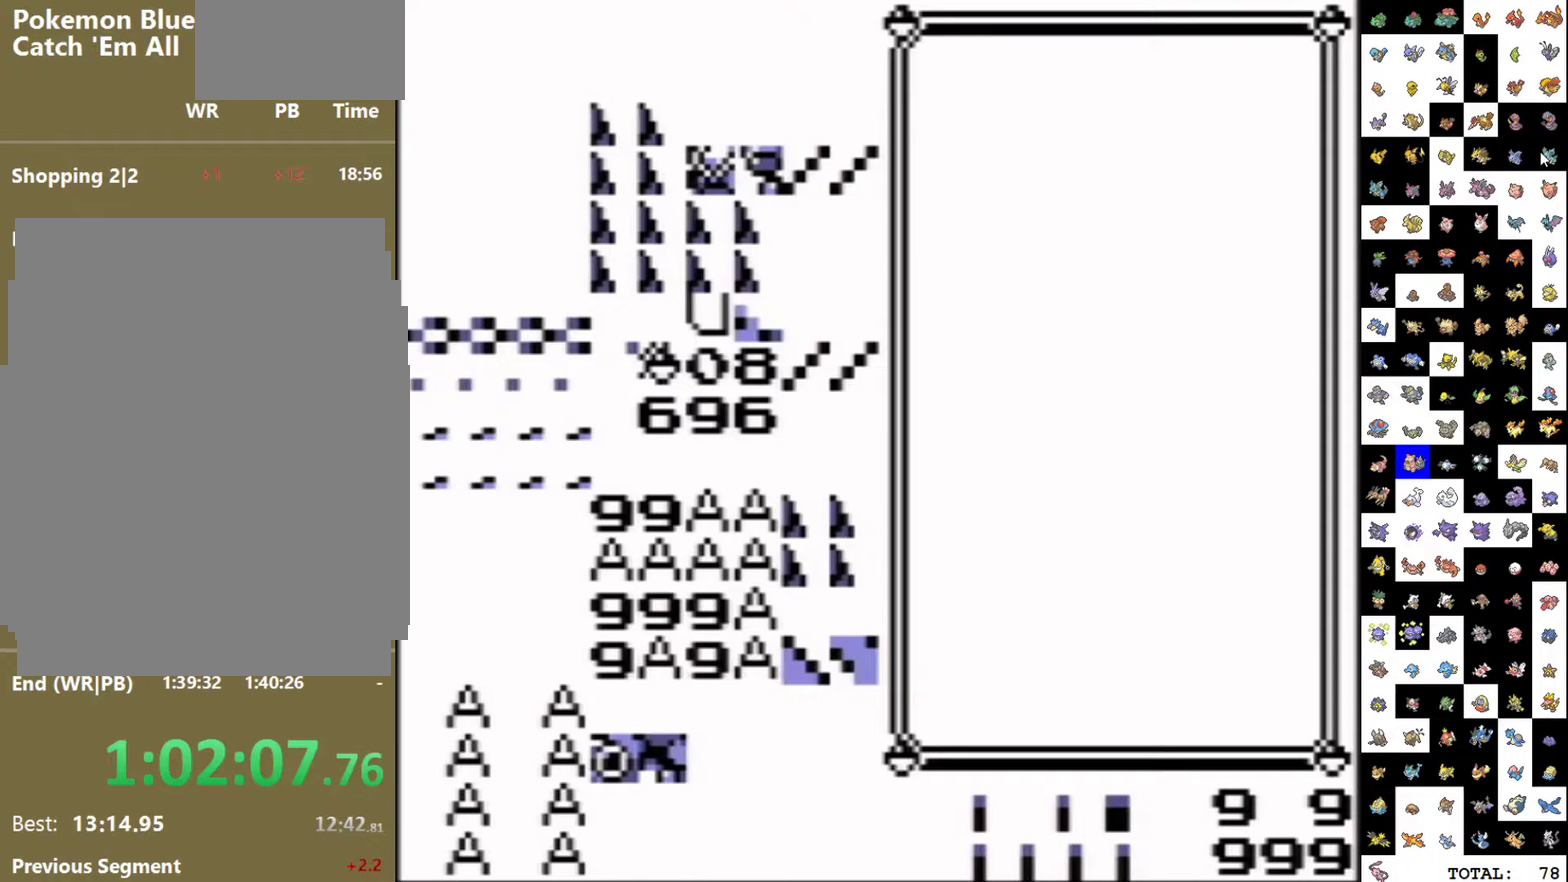
{"buttons": ["DPAD_LEFT"], "events": [[17, "A", "down"], [200, "DPAD_LEFT", "down"], [467, "A", "up"]]}
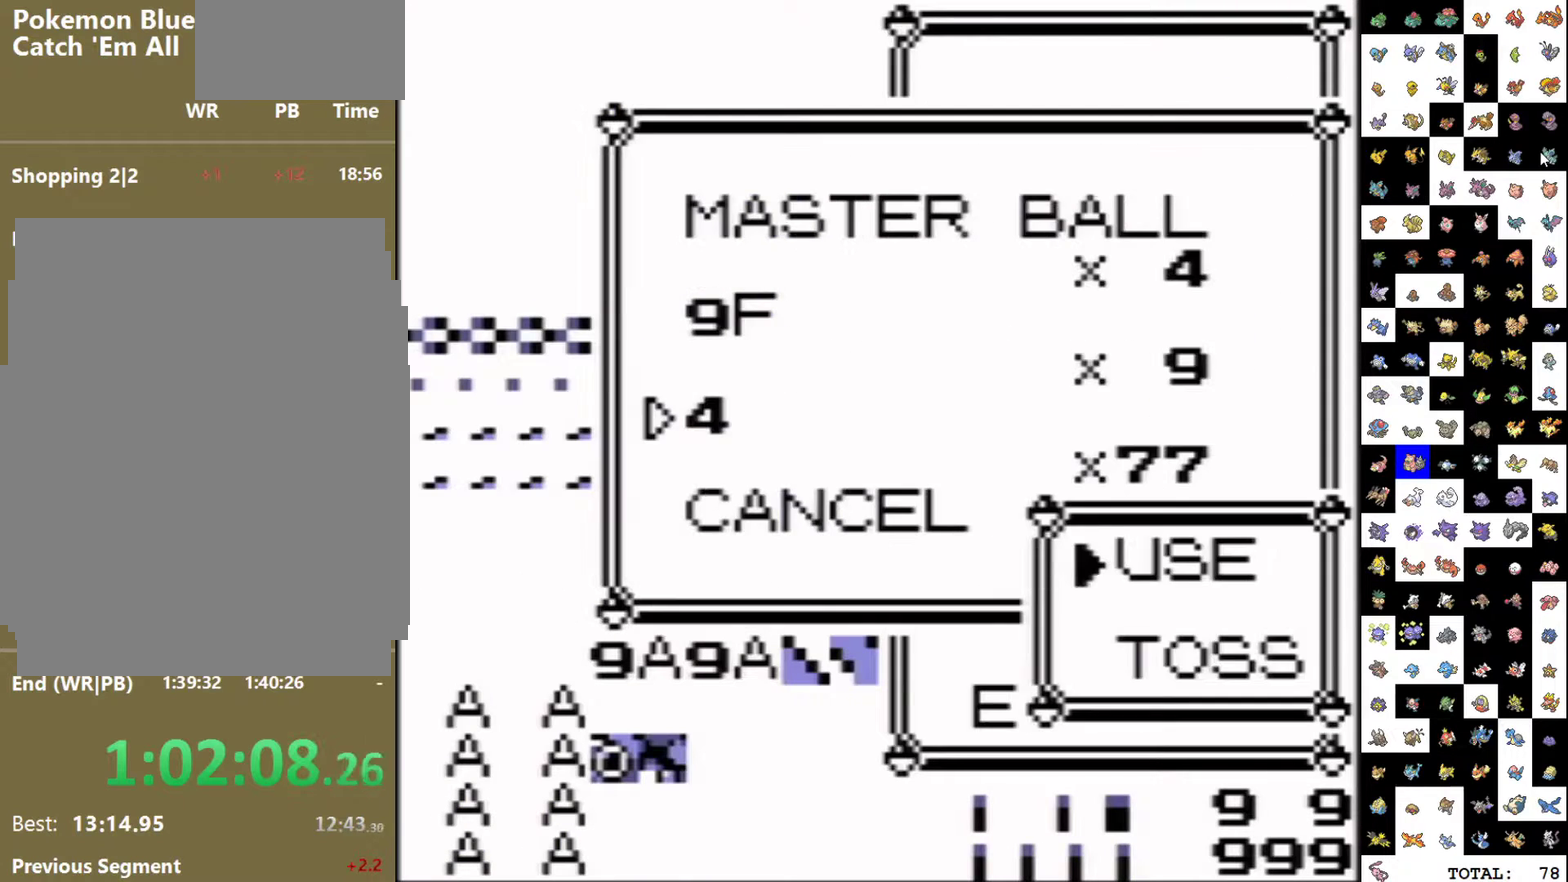
{"buttons": [], "events": [[67, "DPAD_LEFT", "up"], [267, "B", "down"], [367, "B", "up"]]}
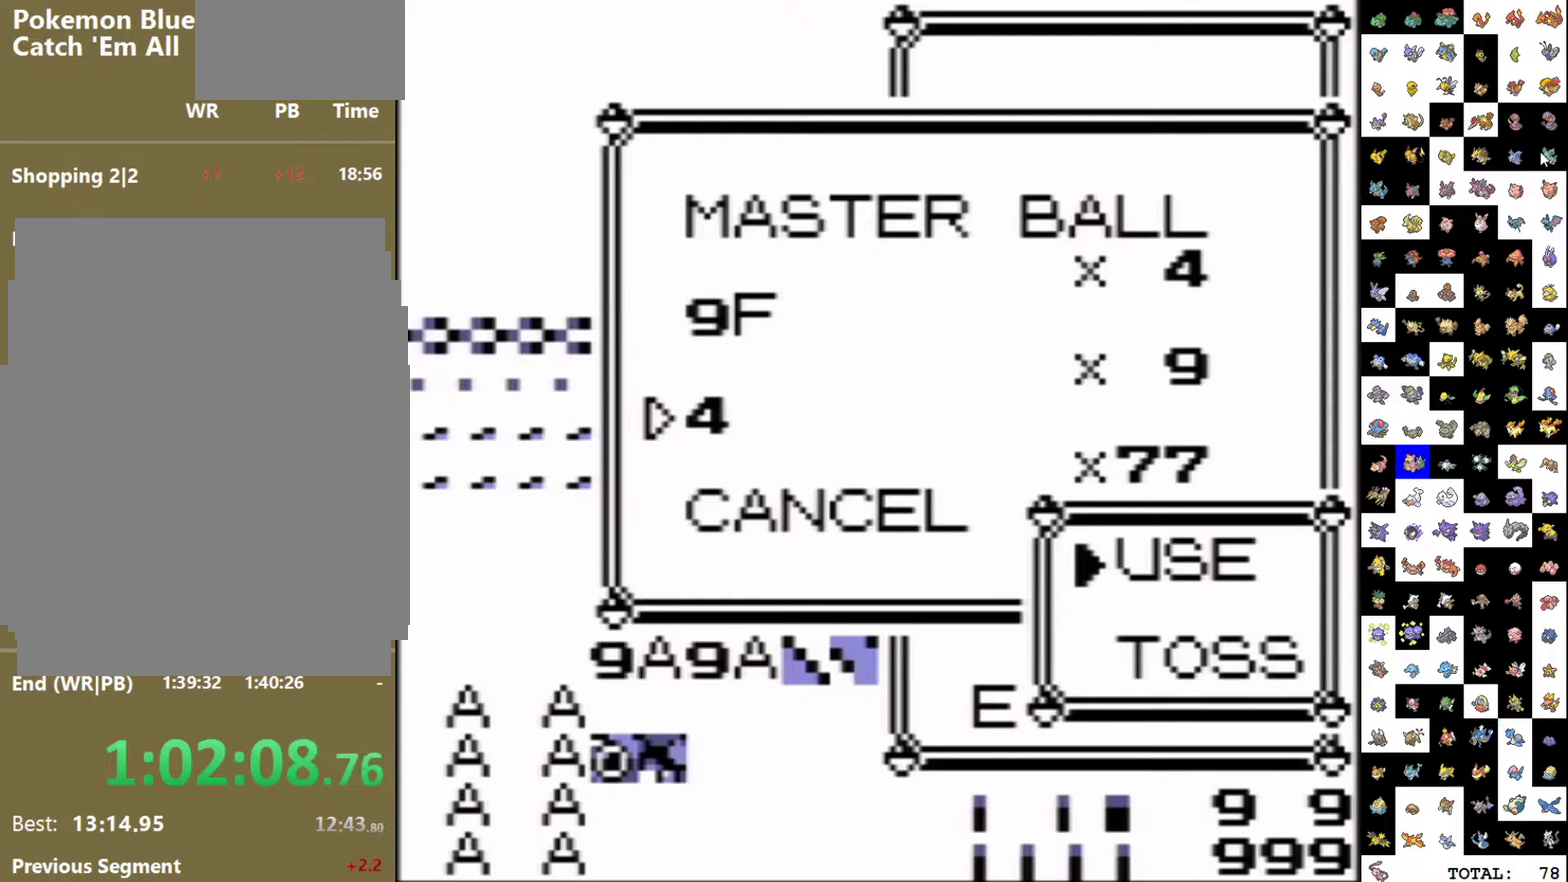
{"buttons": [], "events": [[133, "DPAD_UP", "down"], [200, "A", "down"], [383, "A", "up"], [417, "DPAD_UP", "up"]]}
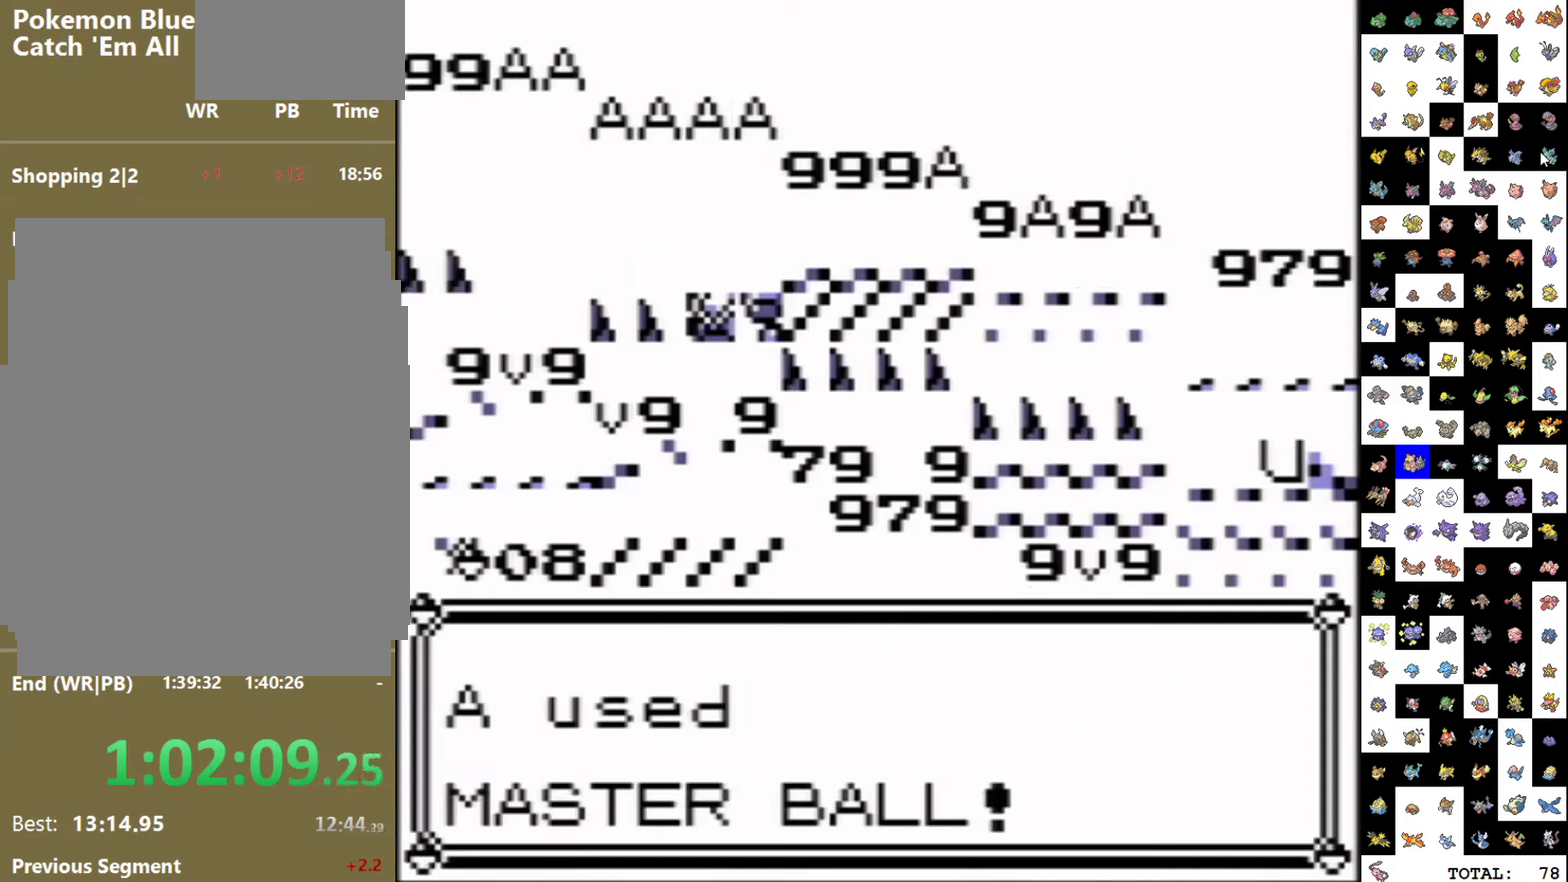
{"buttons": [], "events": []}
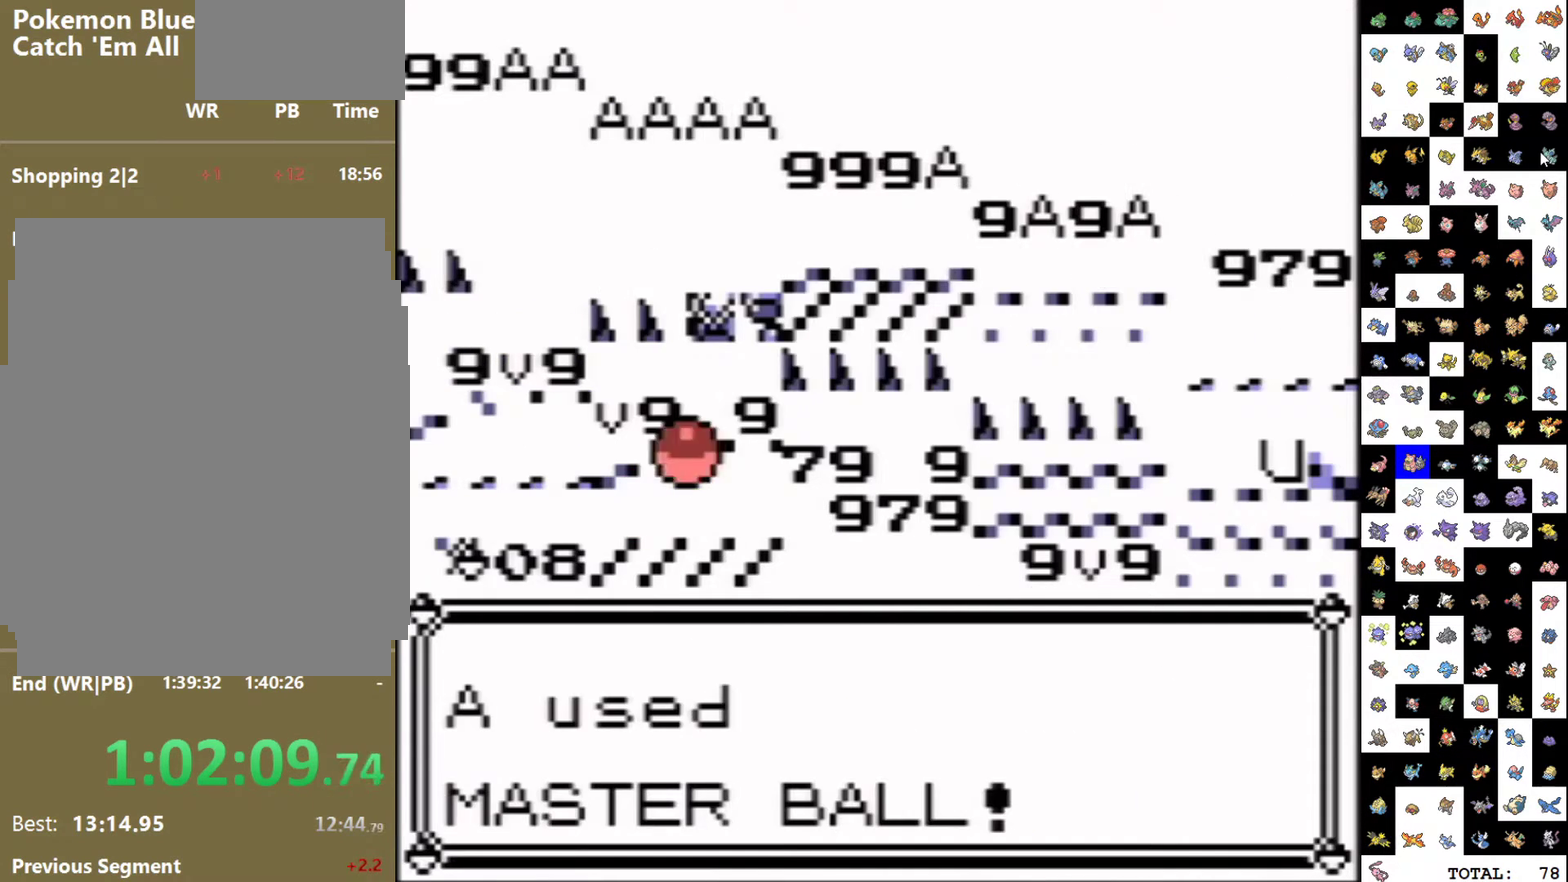
{"buttons": [], "events": []}
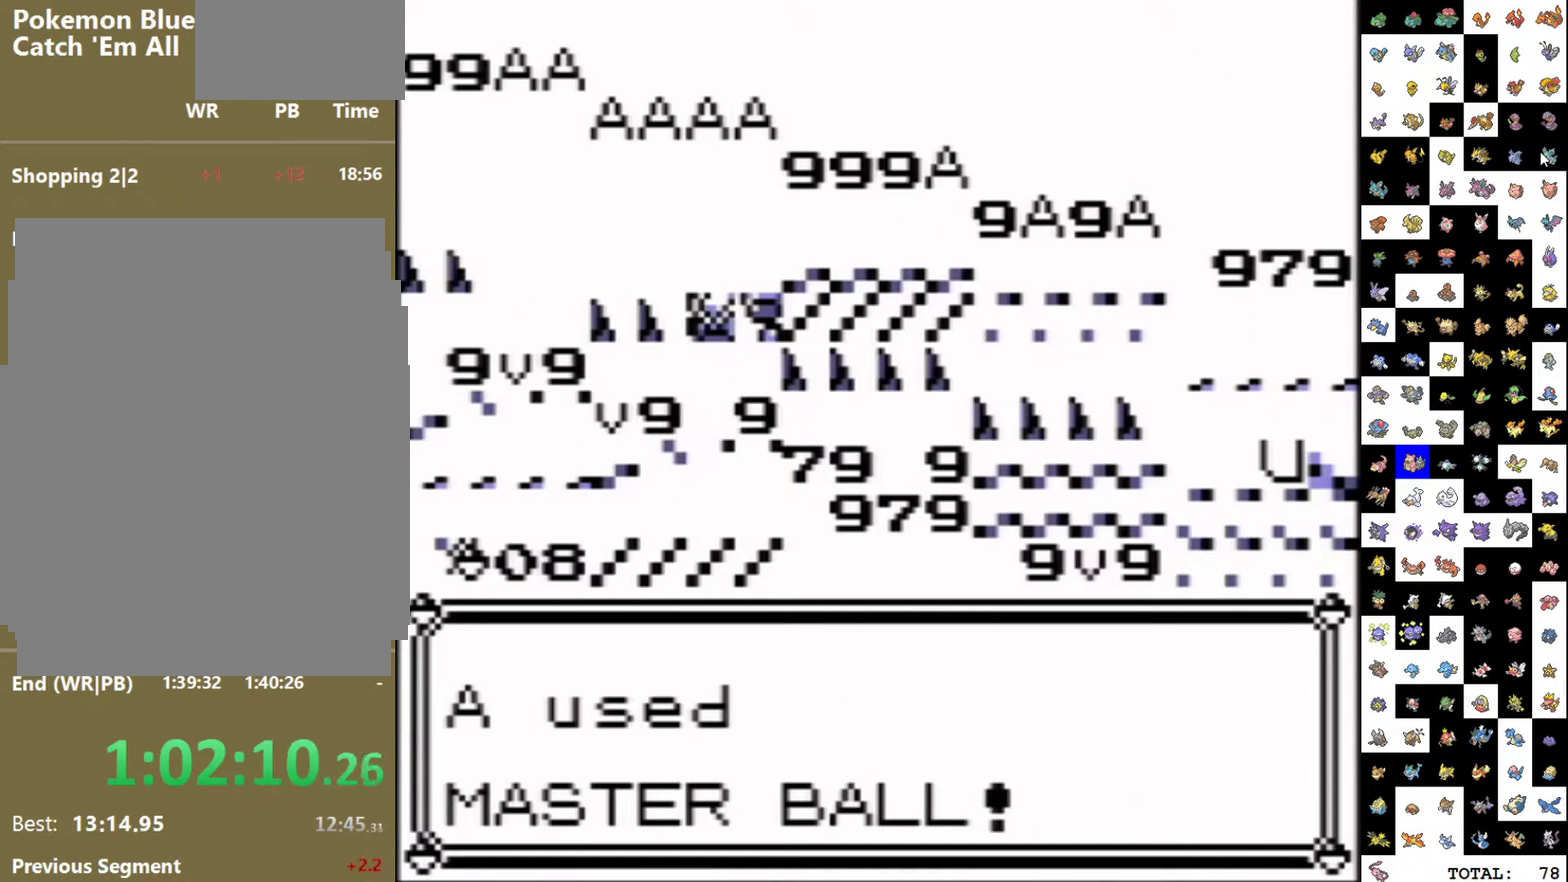
{"buttons": [], "events": []}
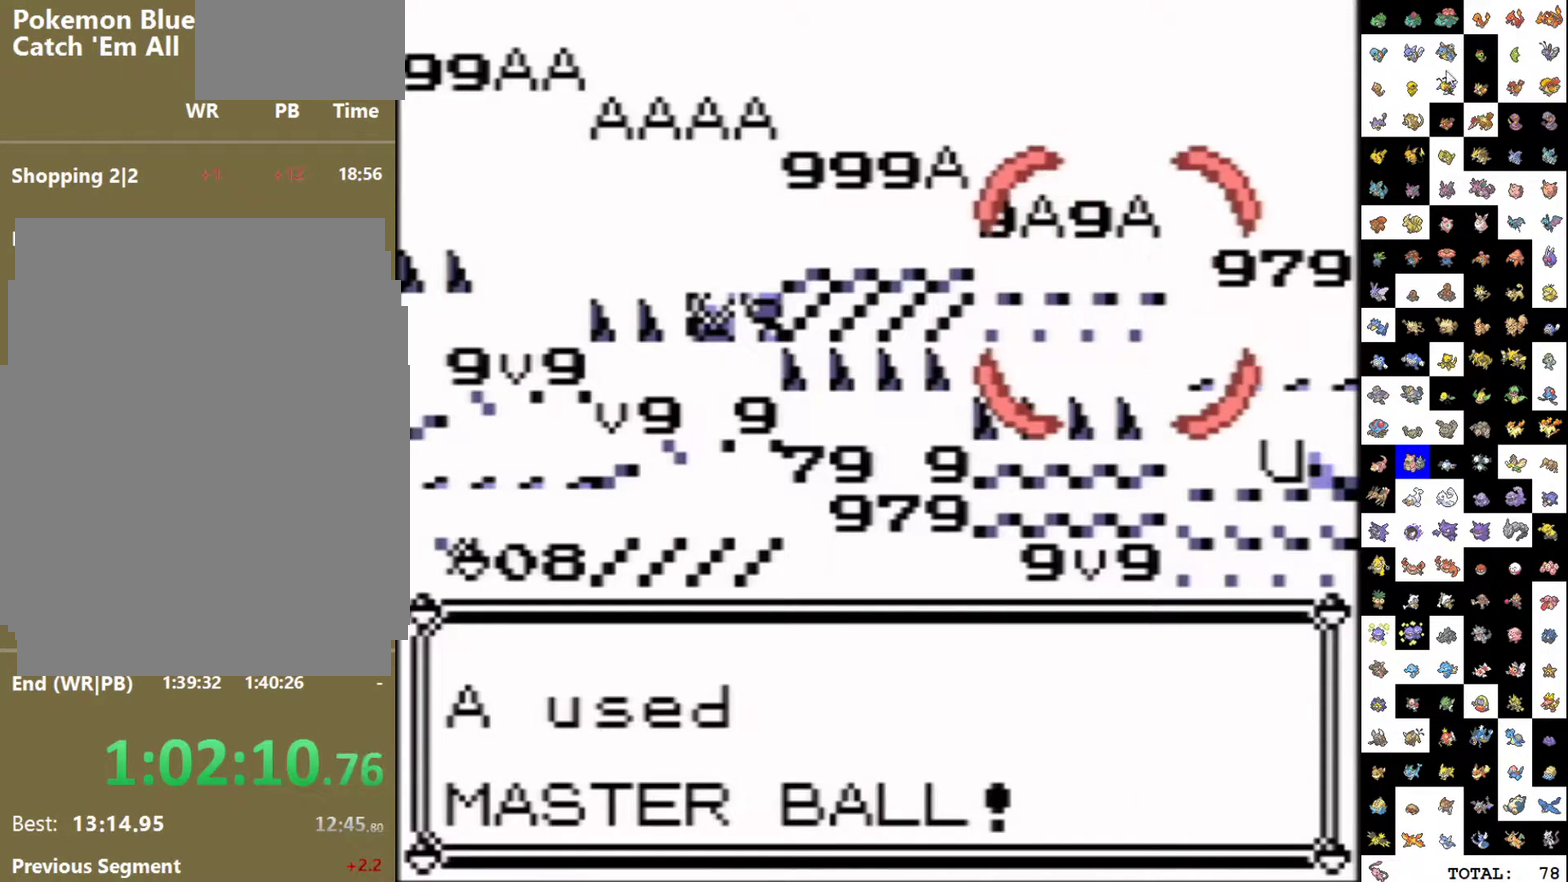
{"buttons": [], "events": []}
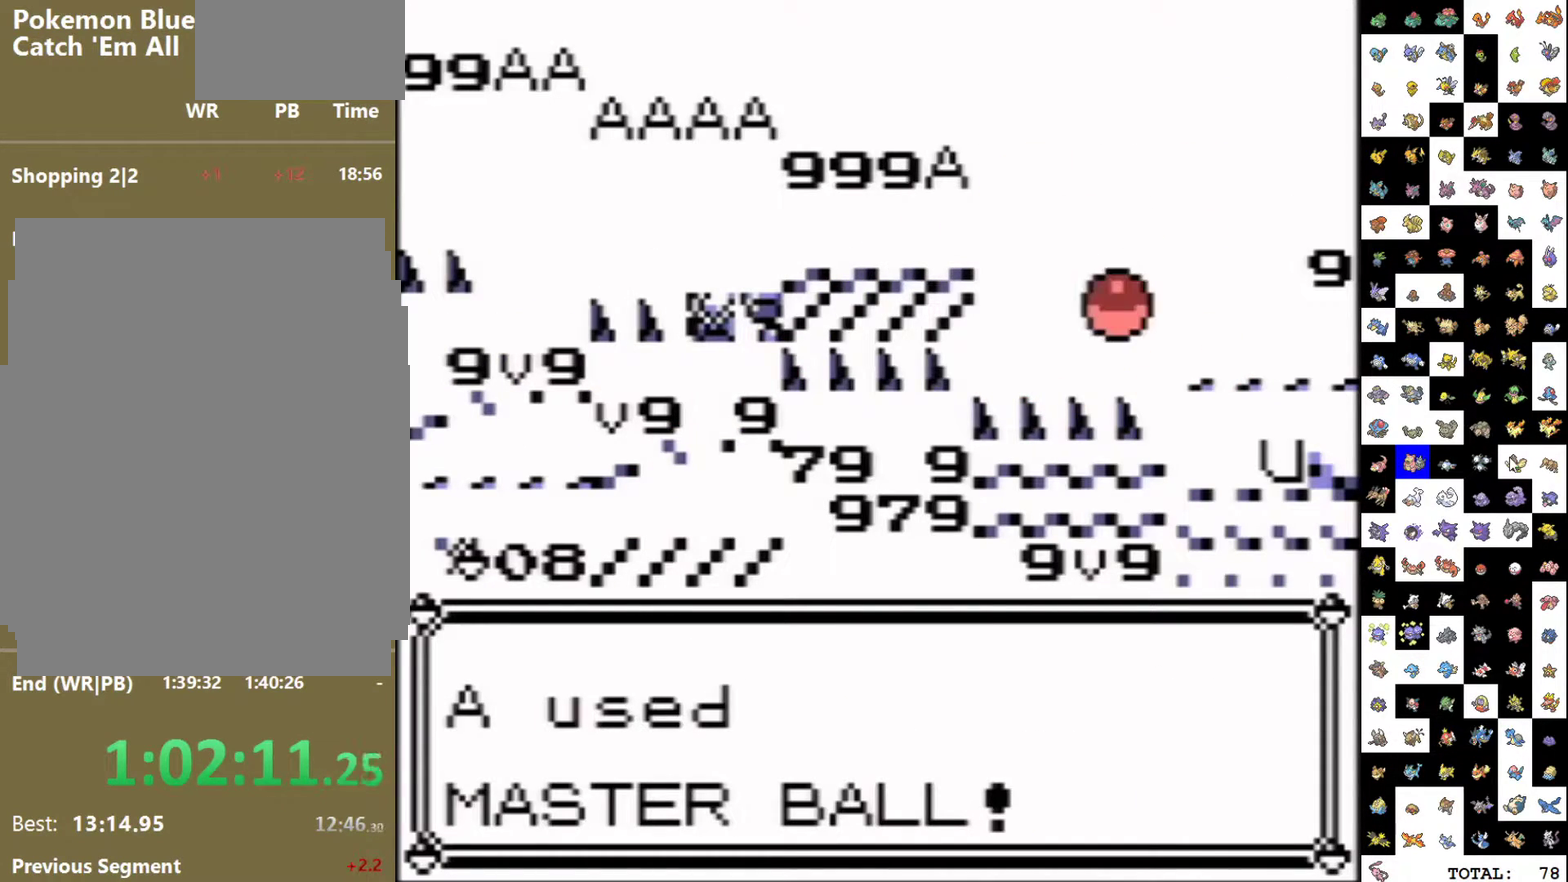
{"buttons": [], "events": []}
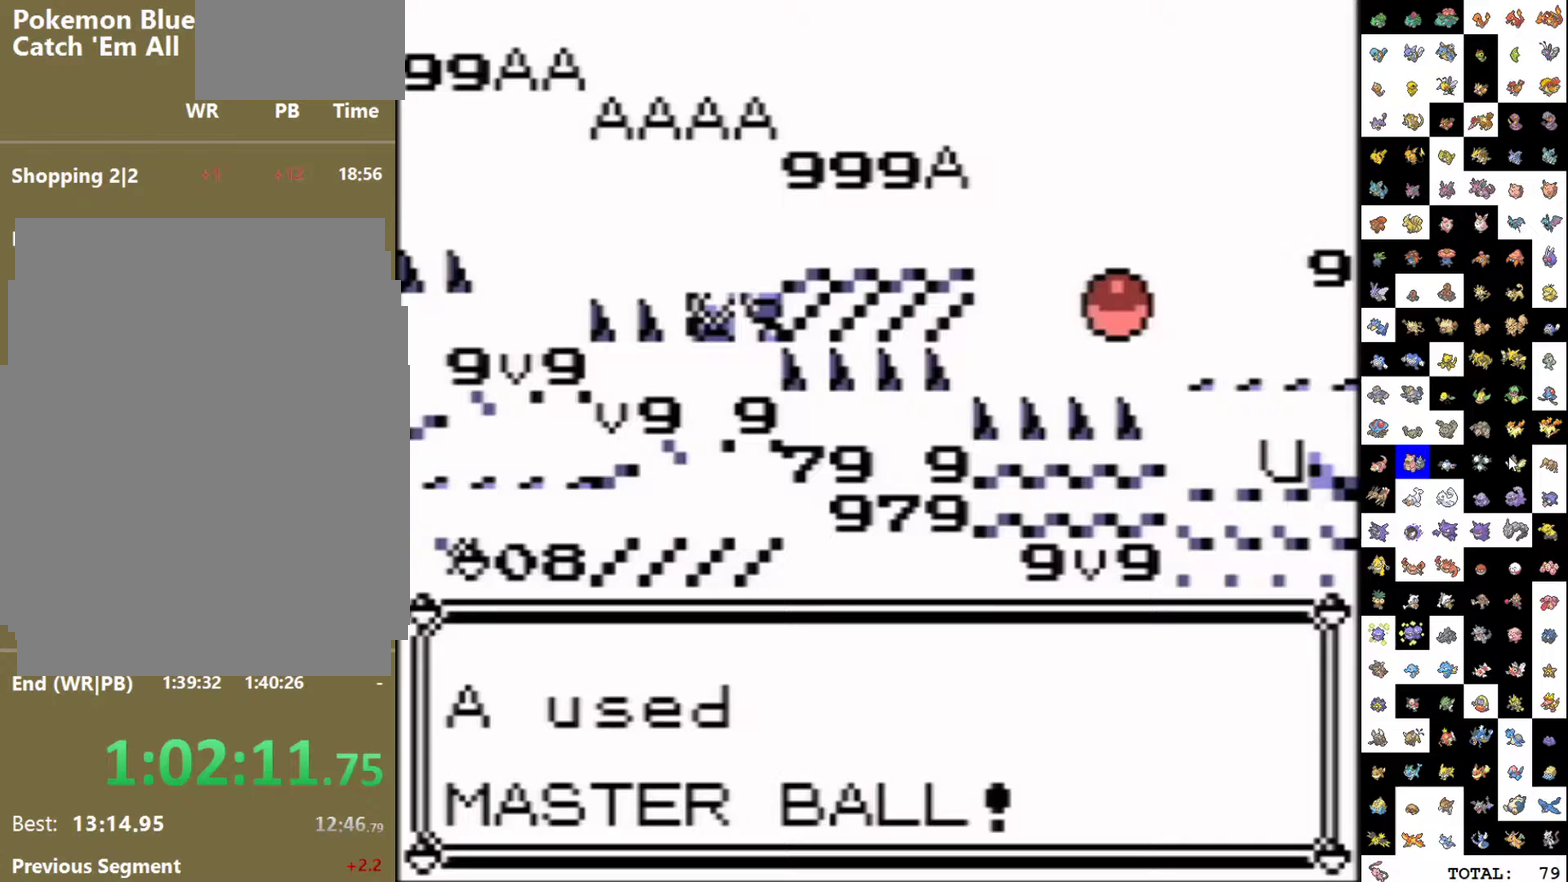
{"buttons": [], "events": []}
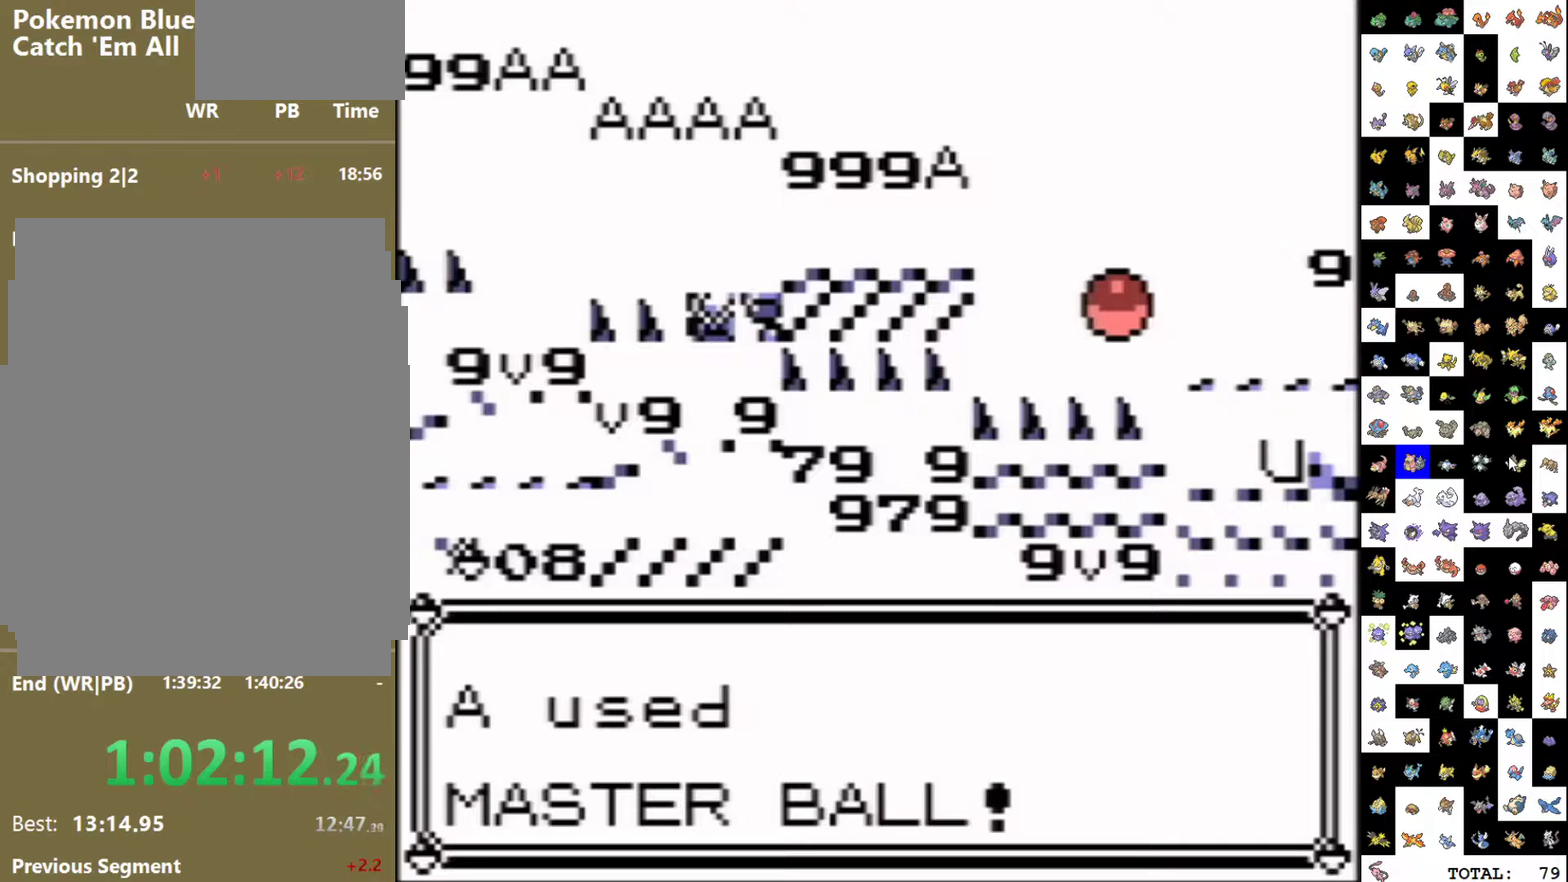
{"buttons": [], "events": []}
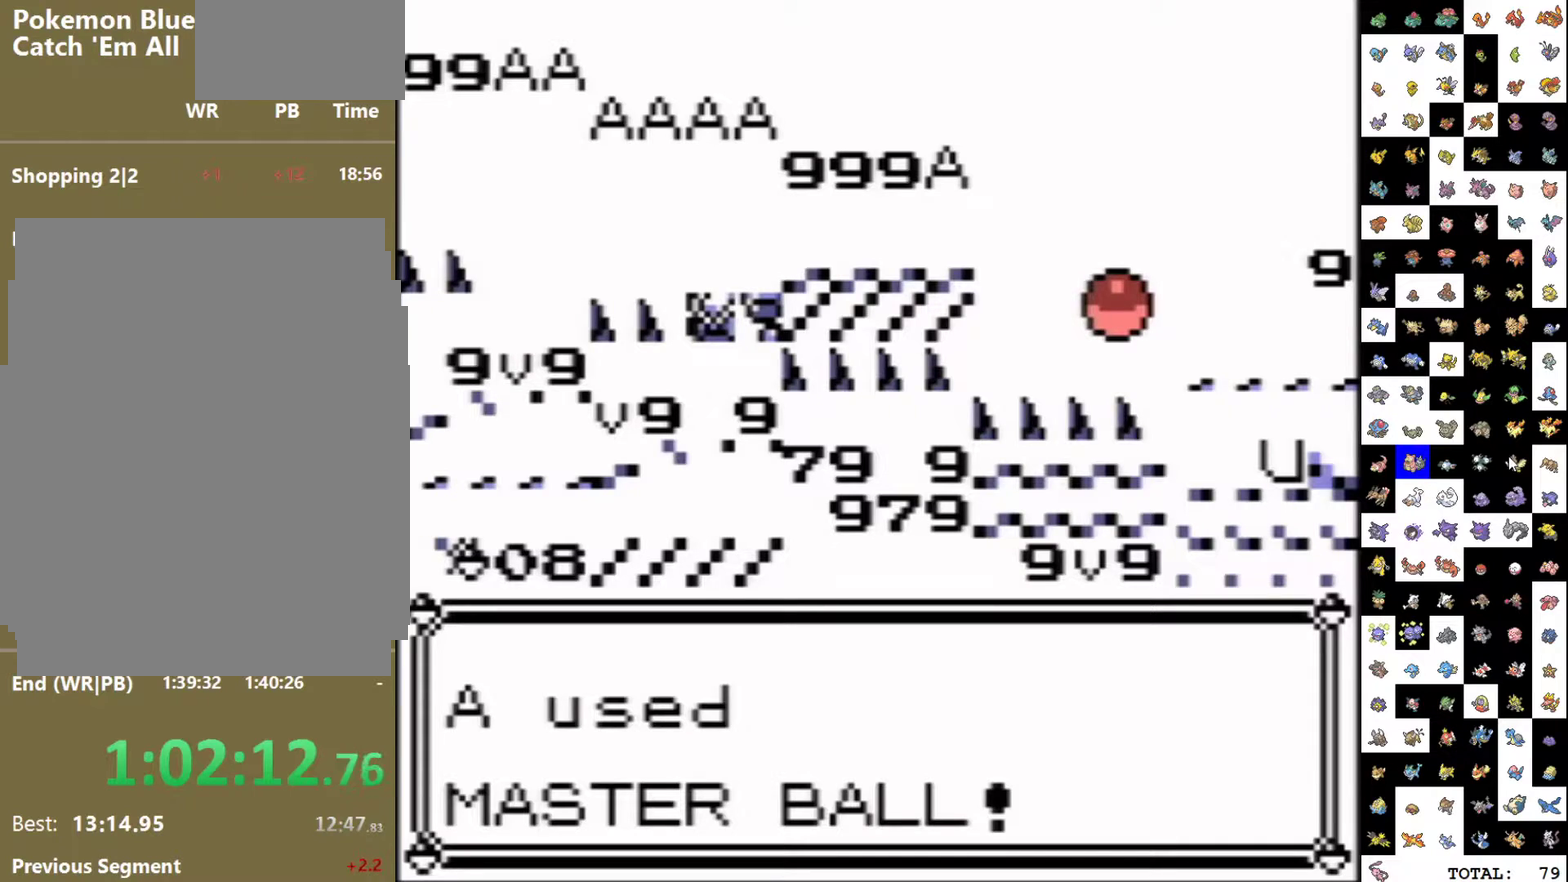
{"buttons": [], "events": []}
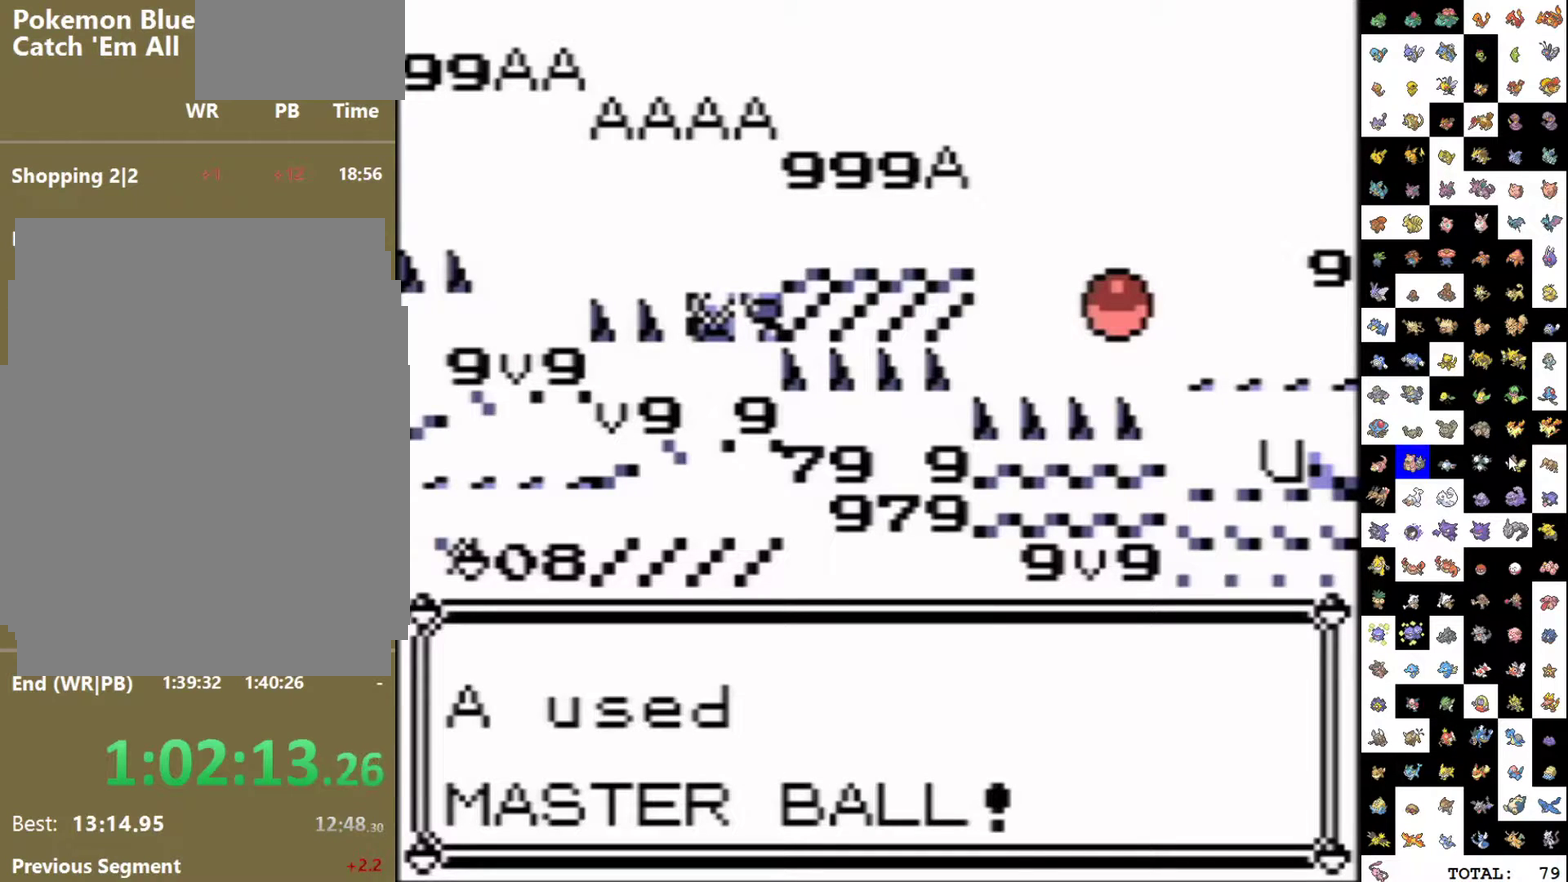
{"buttons": ["A"], "events": [[317, "A", "down"], [367, "B", "down"], [383, "A", "up"], [417, "B", "up"], [483, "A", "down"]]}
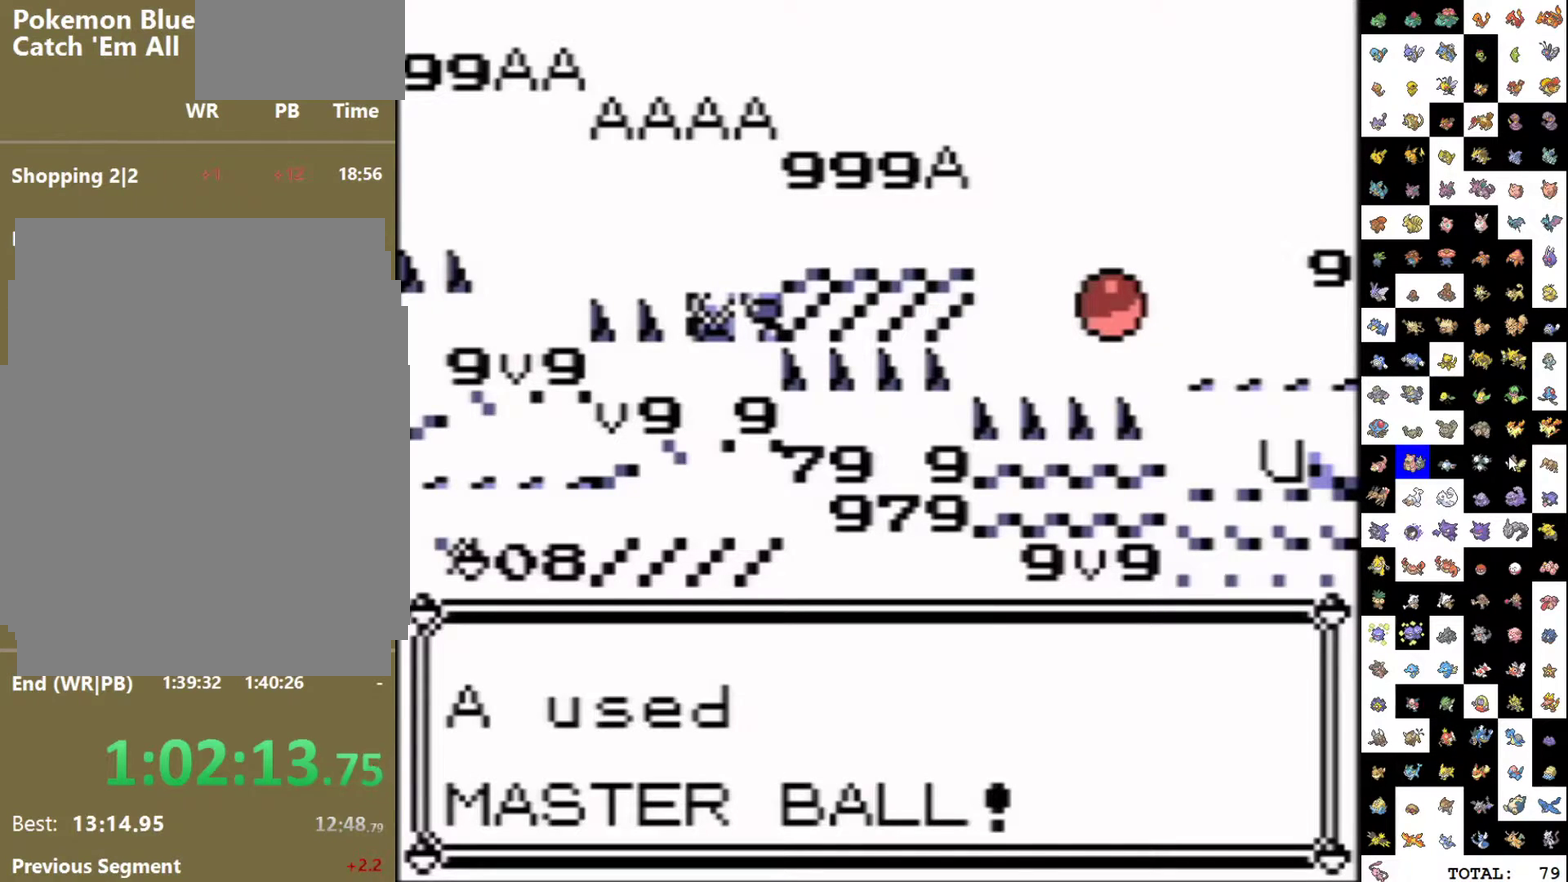
{"buttons": ["A"], "events": [[33, "A", "up"], [100, "A", "down"], [133, "B", "down"], [150, "A", "up"], [183, "B", "up"], [267, "B", "down"], [317, "B", "up"], [417, "B", "down"], [467, "A", "down"], [467, "B", "up"]]}
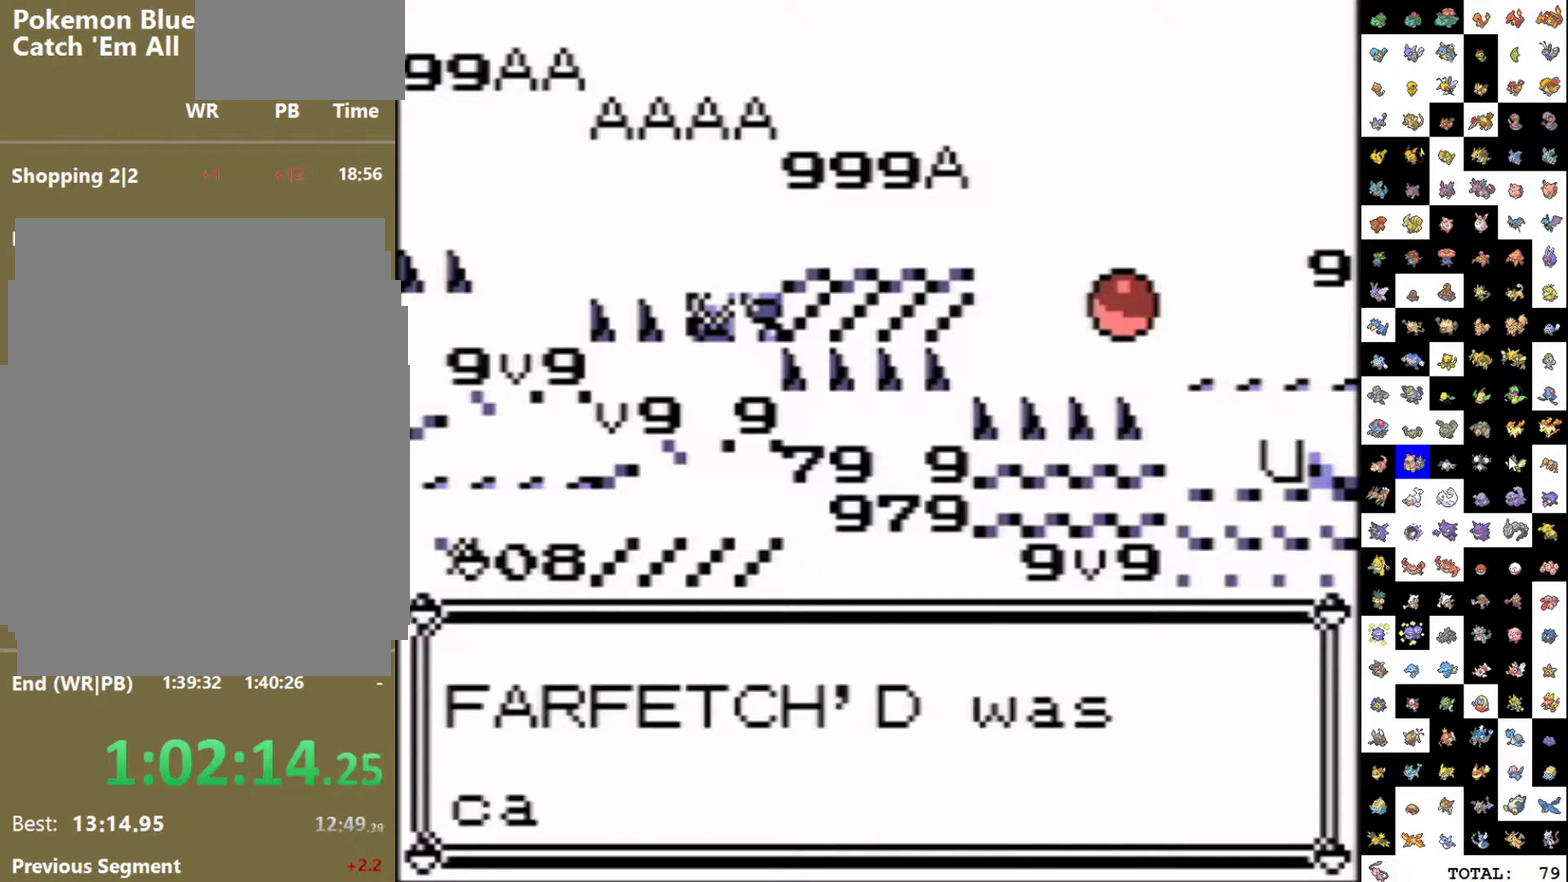
{"buttons": [], "events": [[17, "A", "up"], [100, "A", "down"], [167, "A", "up"], [317, "B", "down"], [367, "B", "up"], [383, "A", "down"], [433, "A", "up"], [450, "B", "down"], [500, "B", "up"]]}
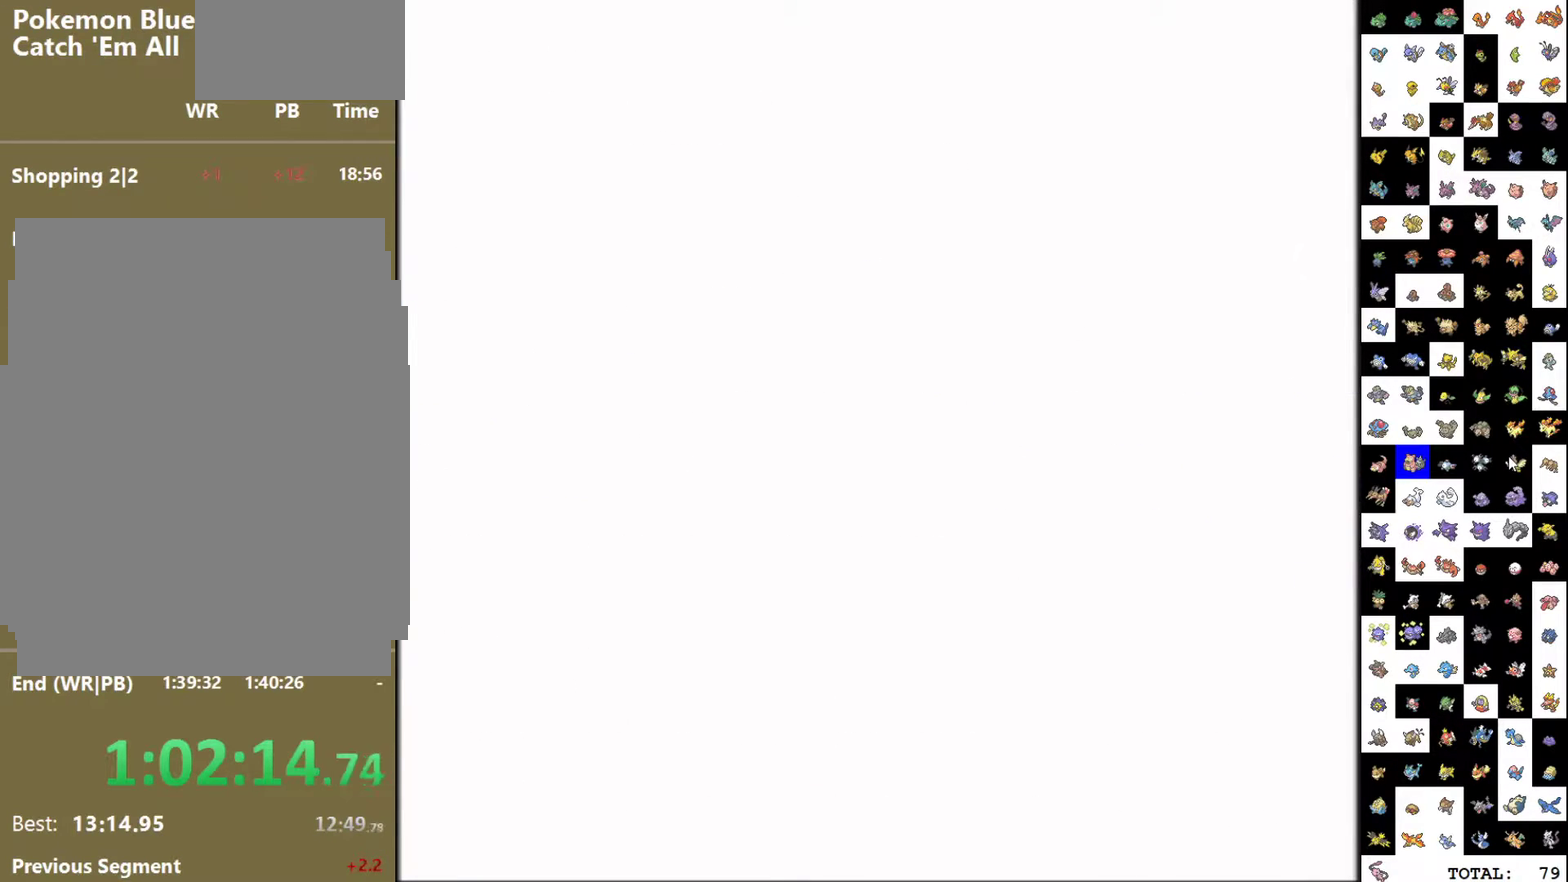
{"buttons": [], "events": [[33, "A", "down"], [83, "A", "up"], [83, "B", "down"], [150, "B", "up"], [183, "A", "down"], [250, "A", "up"], [250, "B", "down"], [300, "A", "down"], [300, "B", "up"], [367, "A", "up"], [383, "B", "down"], [433, "B", "up"], [450, "A", "down"], [500, "A", "up"]]}
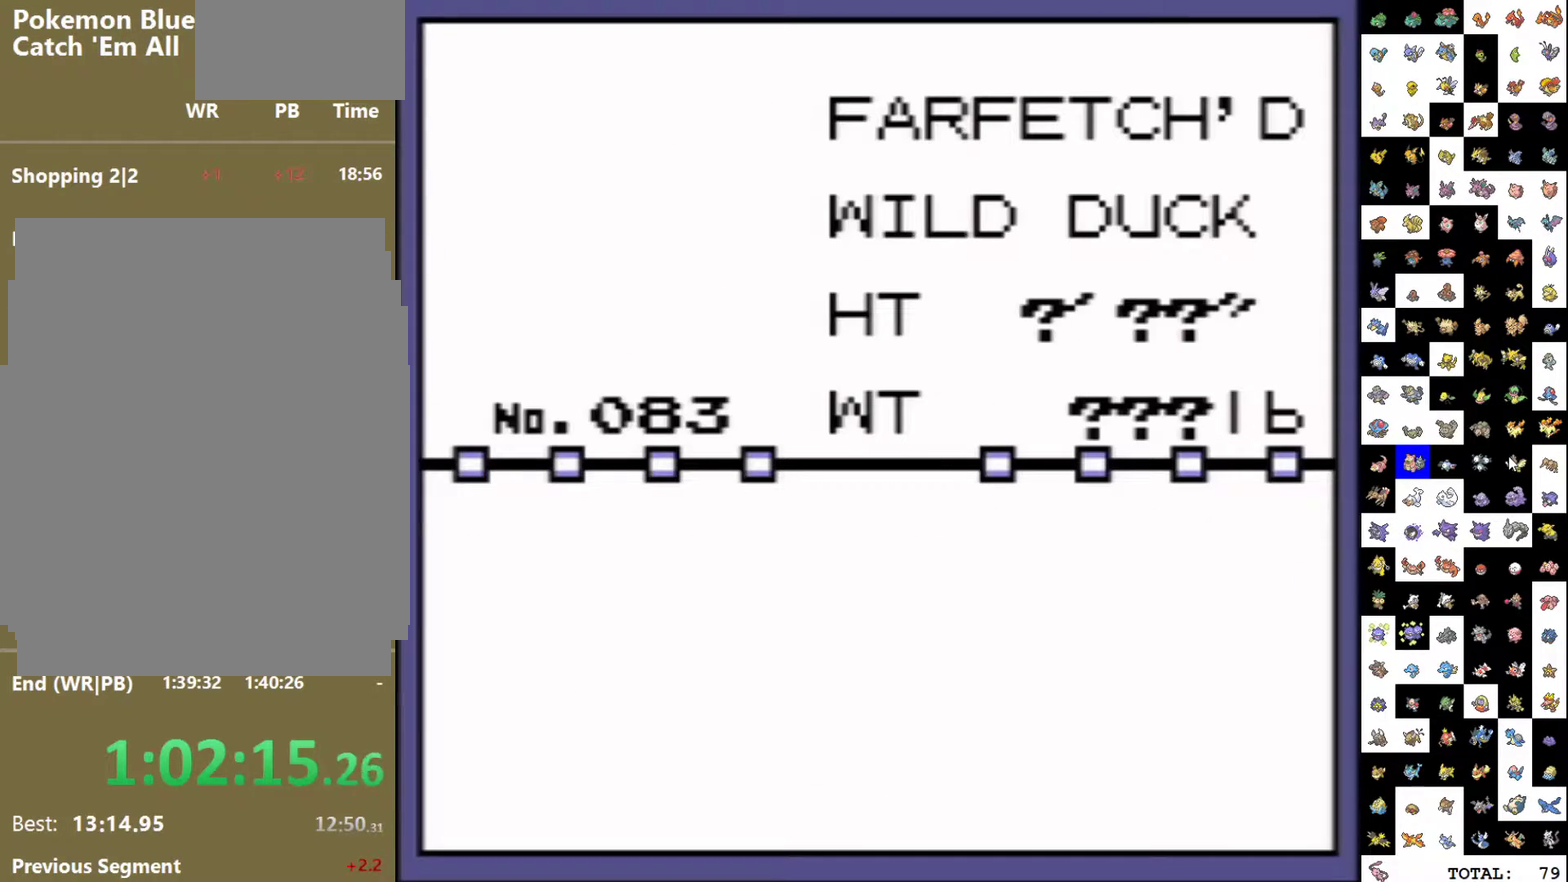
{"buttons": [], "events": [[100, "A", "down"], [167, "A", "up"], [233, "A", "down"], [283, "A", "up"], [367, "A", "down"], [450, "A", "up"], [450, "B", "down"], [500, "B", "up"]]}
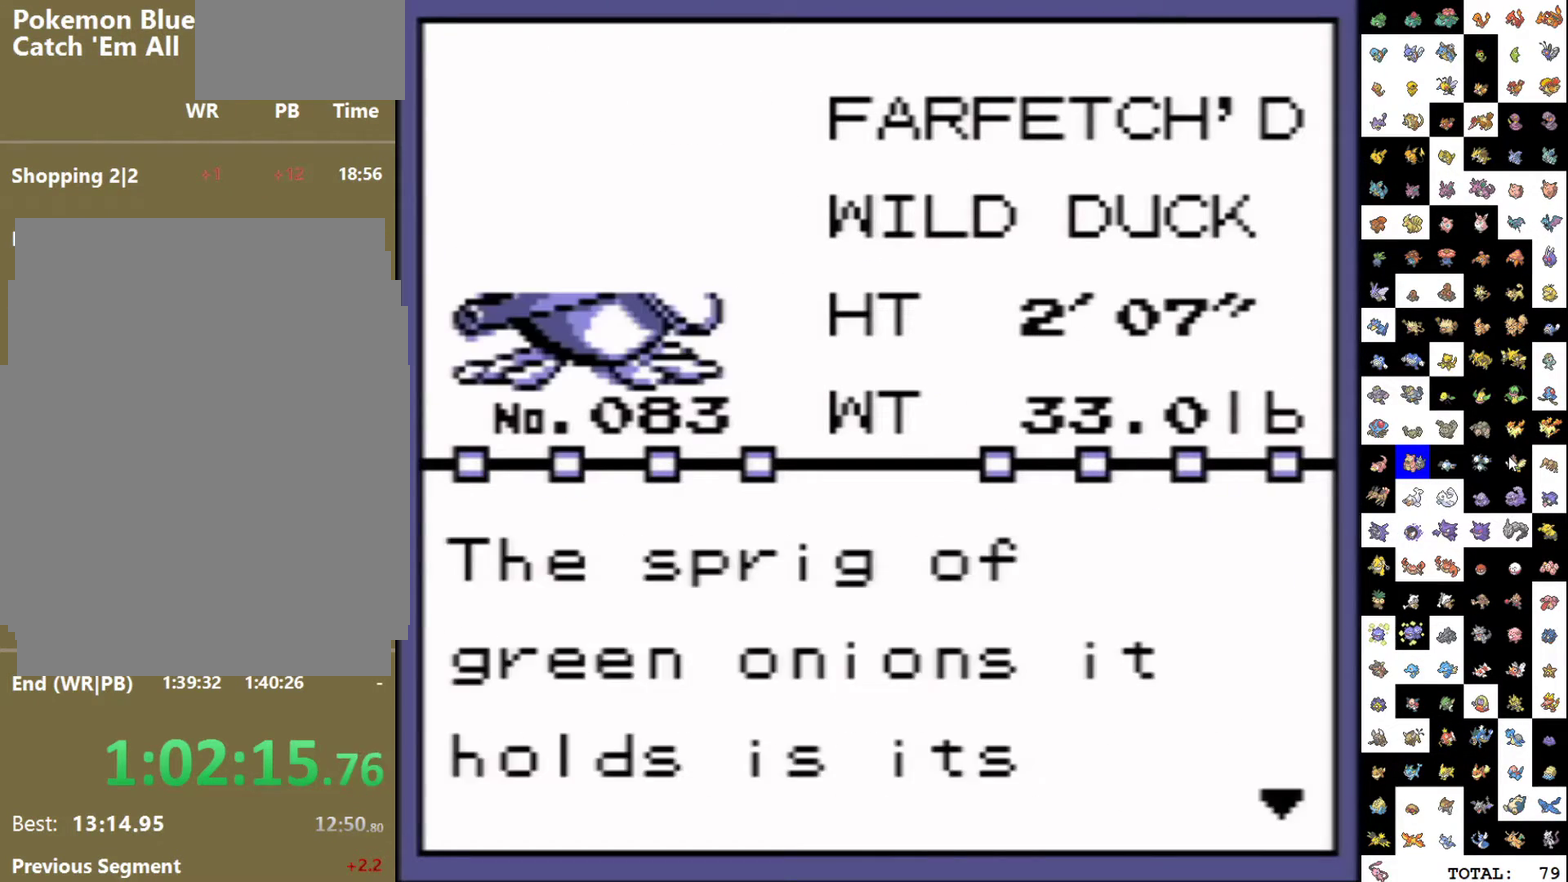
{"buttons": ["B"], "events": [[67, "B", "down"], [117, "B", "up"], [200, "B", "down"], [250, "B", "up"], [283, "A", "down"], [367, "A", "up"], [367, "B", "down"], [417, "B", "up"], [483, "B", "down"]]}
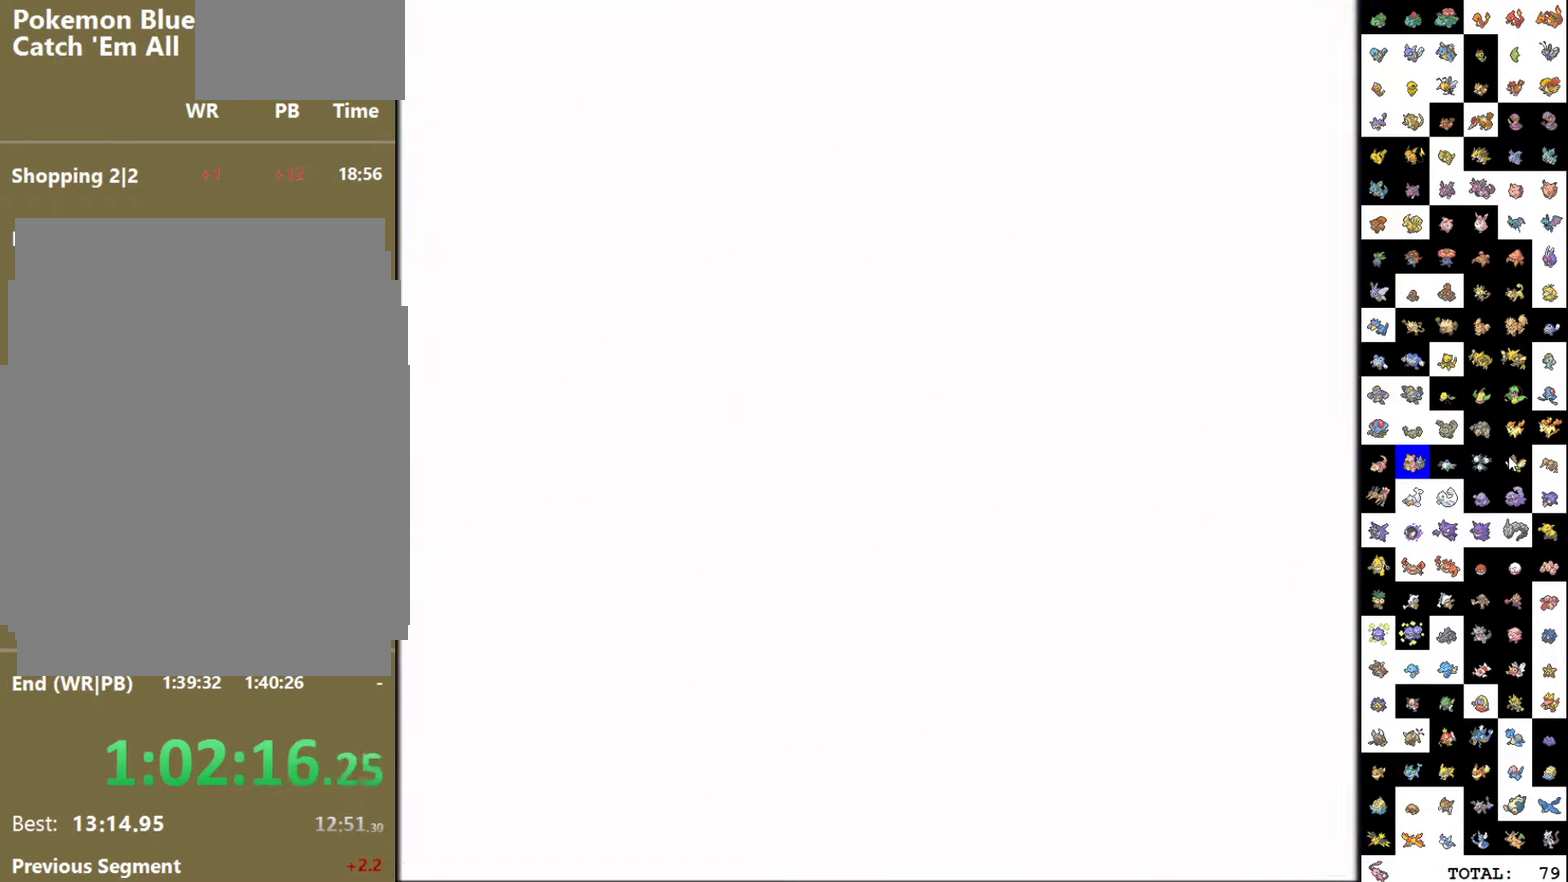
{"buttons": [], "events": [[33, "A", "down"], [33, "B", "up"], [83, "A", "up"], [267, "B", "down"], [317, "B", "up"], [383, "B", "down"], [450, "B", "up"]]}
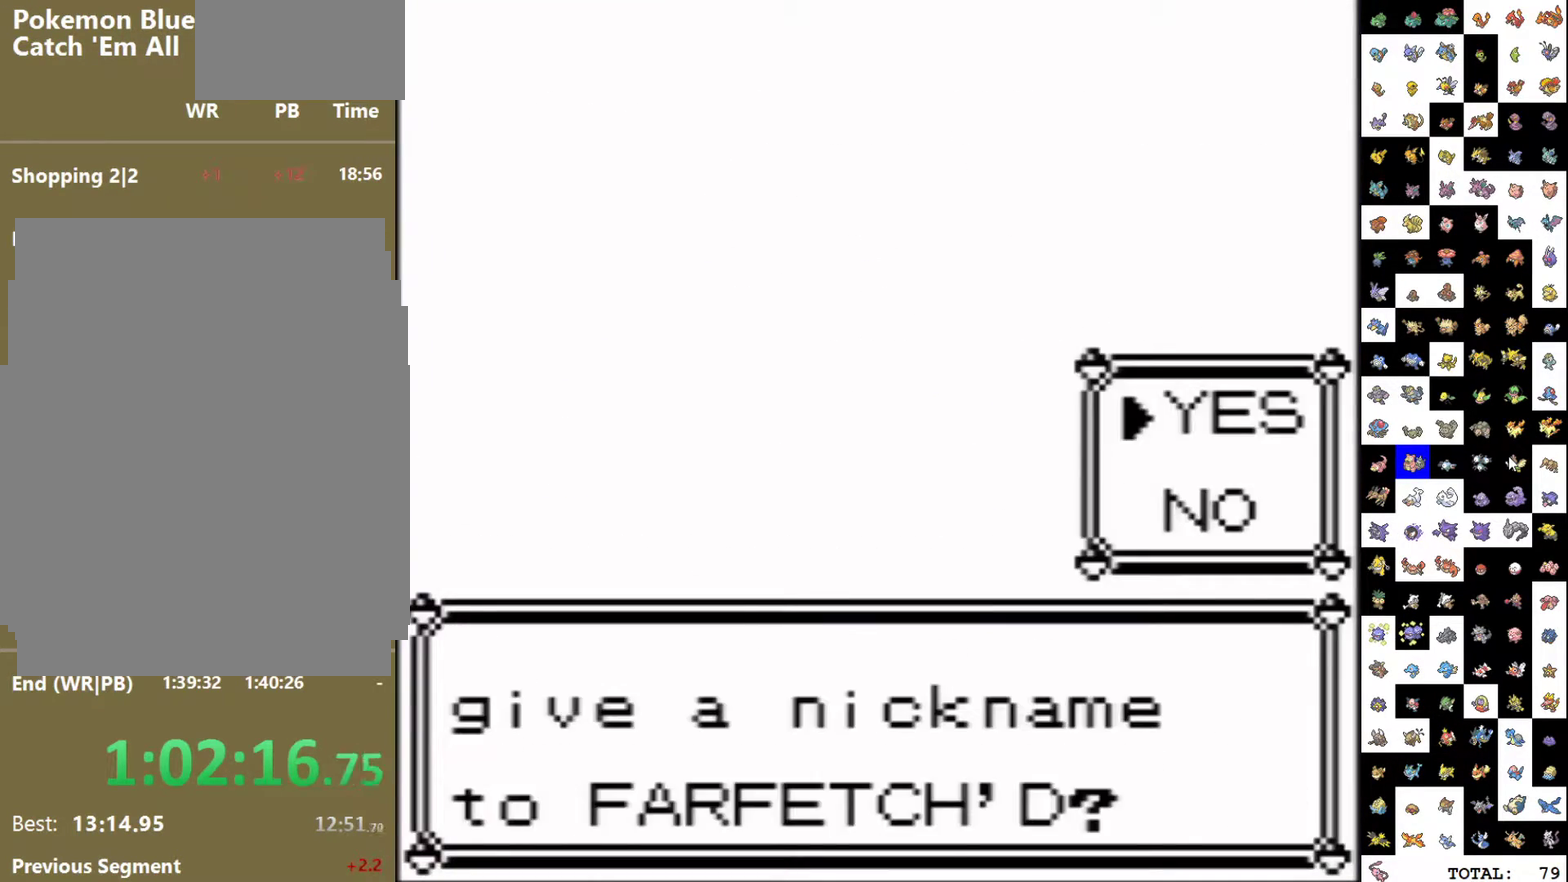
{"buttons": ["B"], "events": [[17, "B", "down"], [117, "B", "up"], [183, "B", "down"], [250, "B", "up"], [317, "B", "down"], [367, "B", "up"], [433, "B", "down"]]}
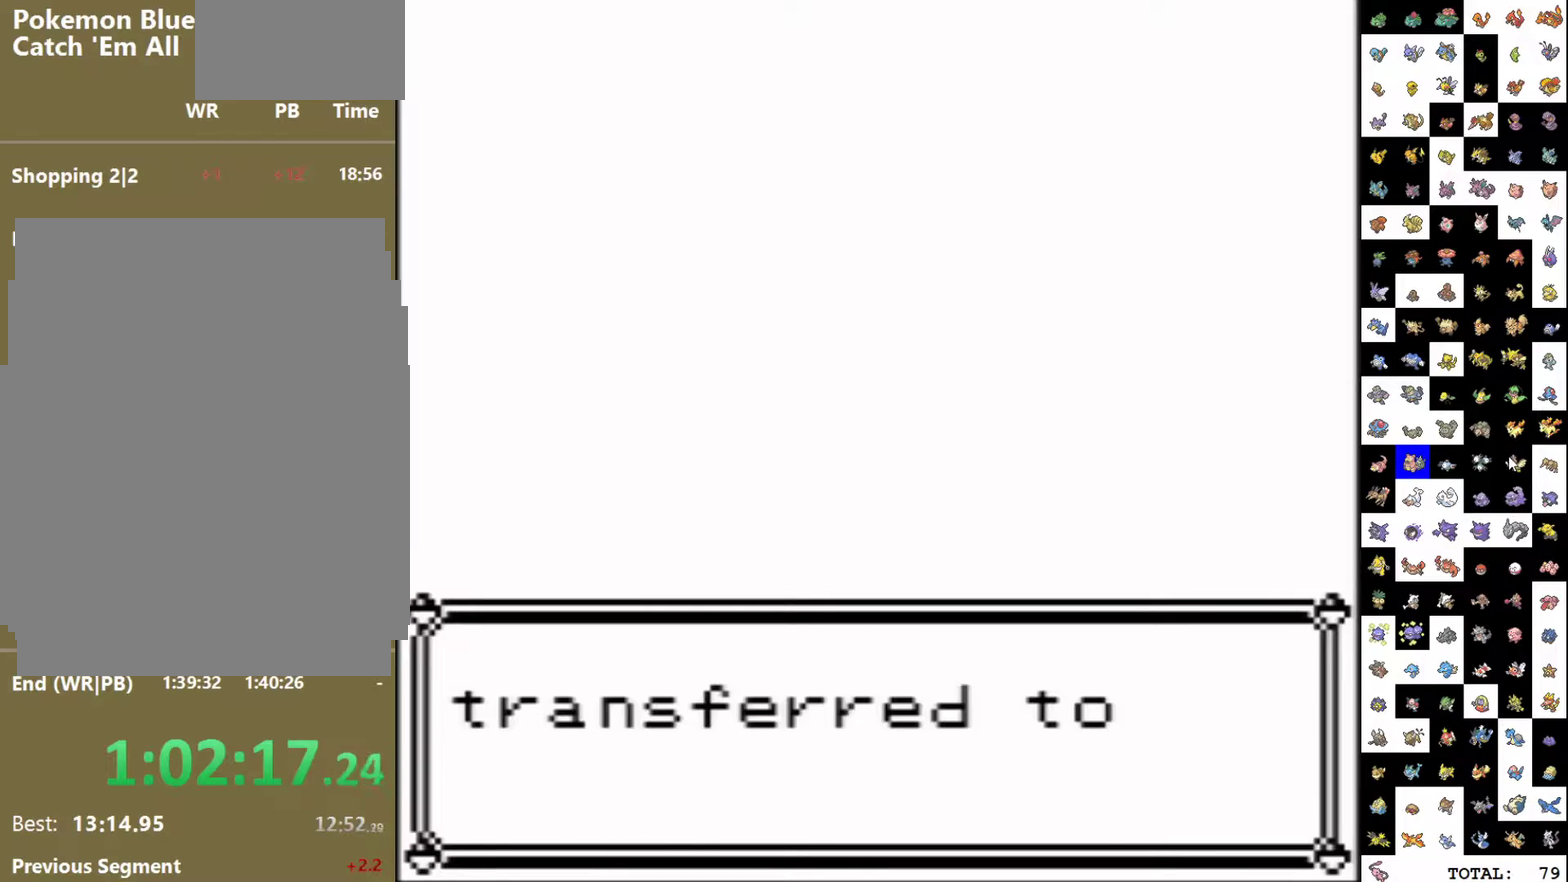
{"buttons": ["B"], "events": [[33, "B", "up"], [100, "B", "down"], [183, "B", "up"], [467, "B", "down"]]}
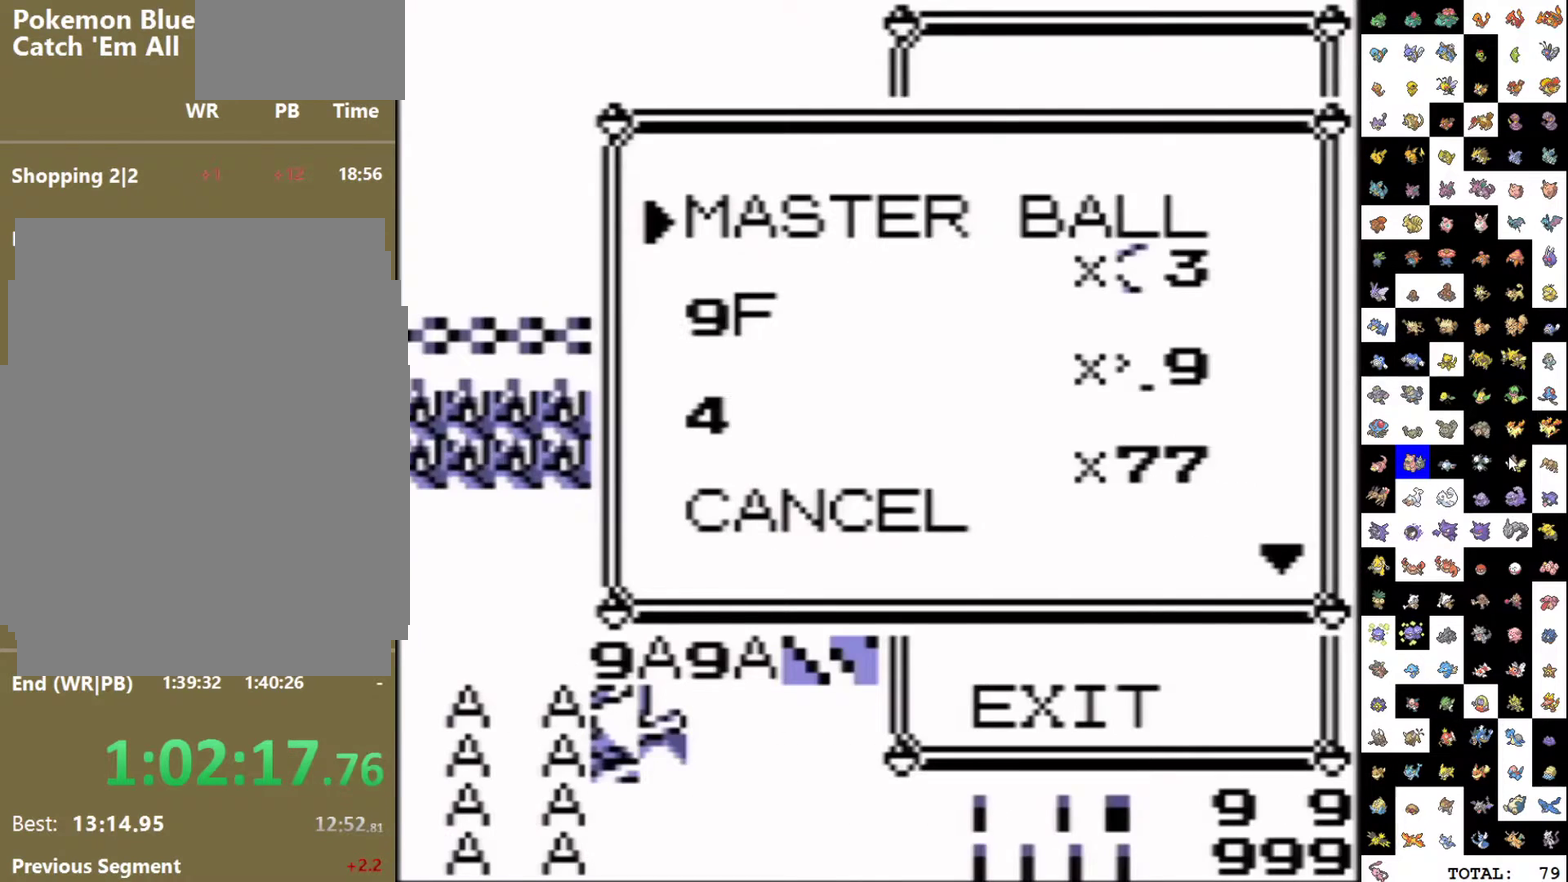
{"buttons": [], "events": [[67, "B", "up"], [200, "DPAD_DOWN", "down"], [400, "A", "down"], [400, "DPAD_DOWN", "up"], [467, "A", "up"]]}